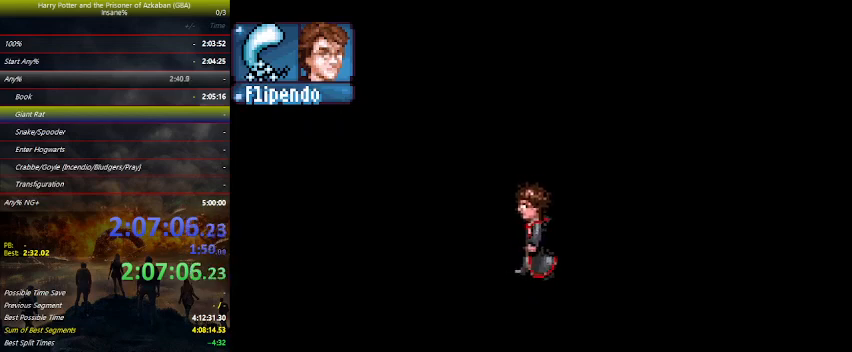
Gameplay with keyboard and mouse; each line is a JSON object with the keys held at the frame after it. "events" lists presses ("down") and releases ("up") of "a", "ctrl", "d", "down", "e", "escape", "f", "f1", "f4", "left", "q", "r", "return", "right", "s", "shift", "space", "tab", "up", "w" and "z" between this image and that frame as [ms after this image, input, new state], when the widget could be followed in between. No other keys are recorded. Mouse buttons are not recorded. Not read: mouse_move.
{"keys": ["up"], "events": [[466, "up", "down"], [500, "left", "up"]]}
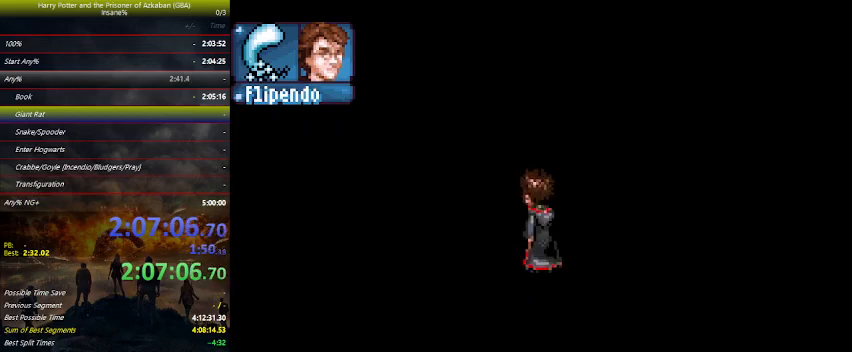
{"keys": ["up"], "events": []}
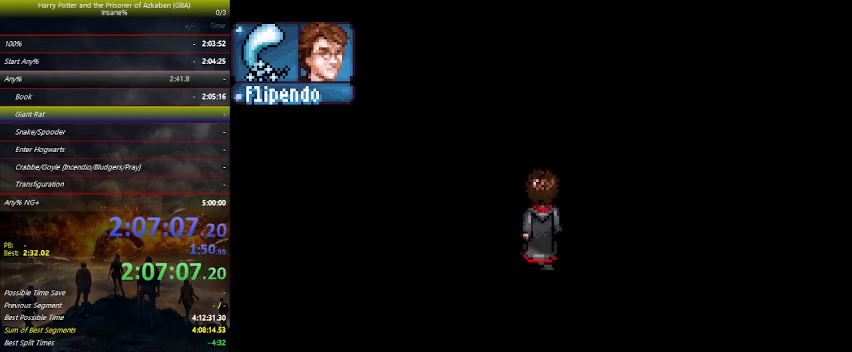
{"keys": ["up"], "events": []}
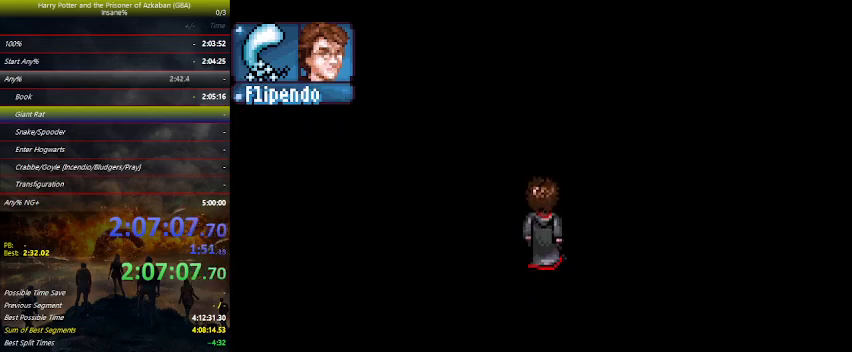
{"keys": ["up"], "events": []}
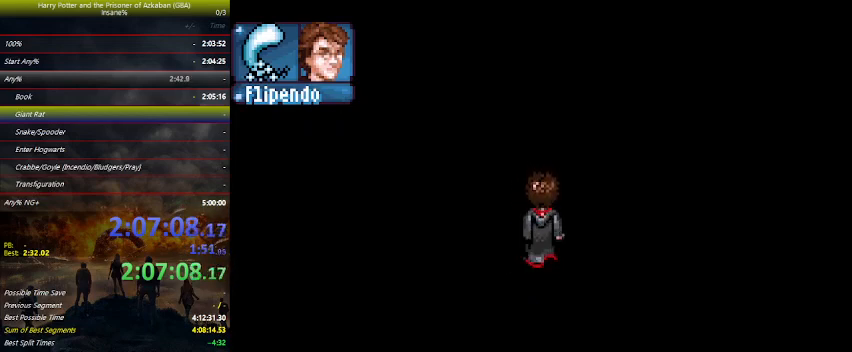
{"keys": ["up"], "events": []}
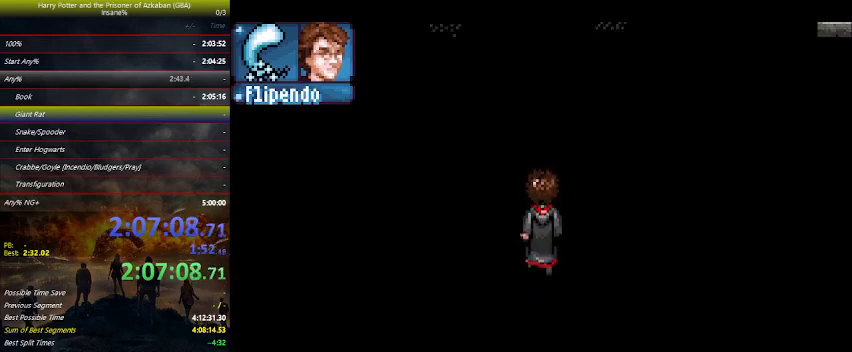
{"keys": ["up"], "events": []}
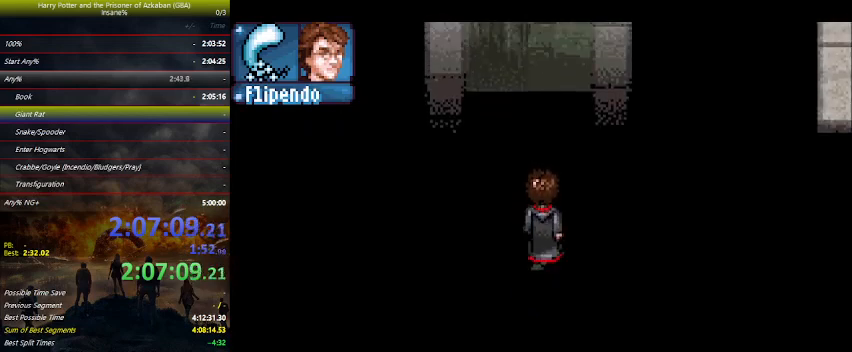
{"keys": ["up"], "events": []}
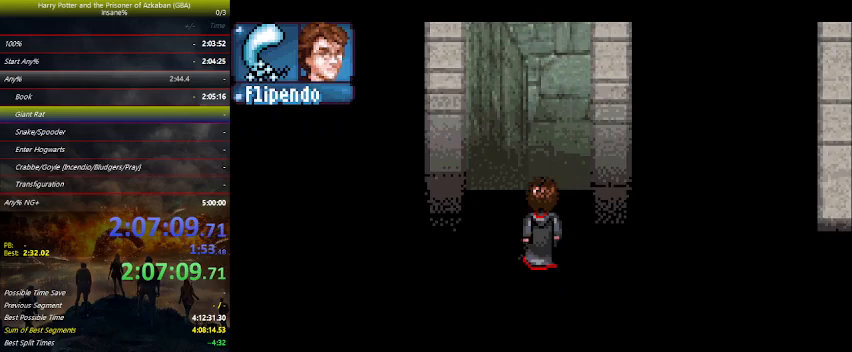
{"keys": ["up"], "events": []}
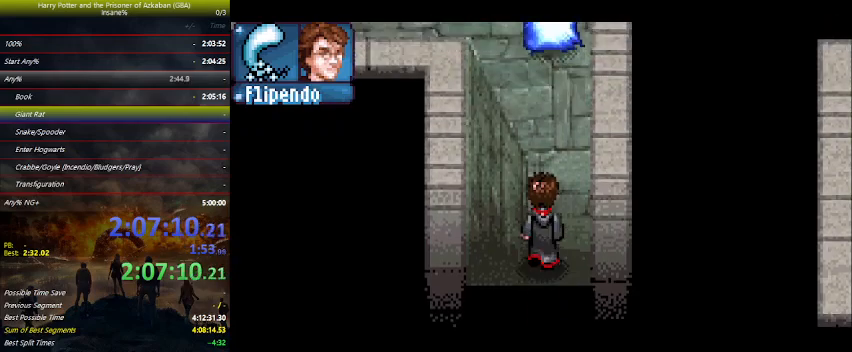
{"keys": ["up"], "events": []}
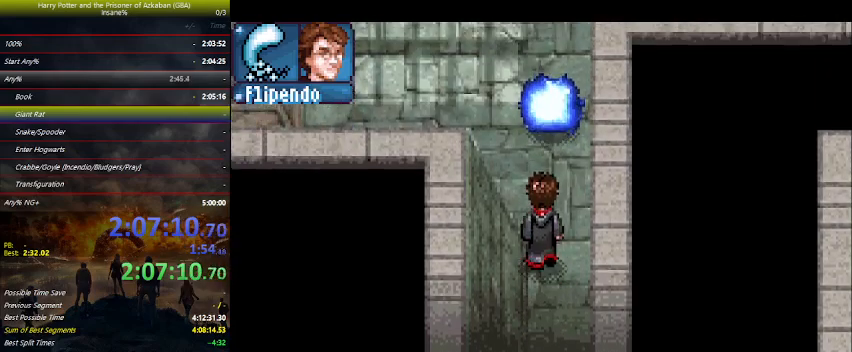
{"keys": ["down", "left"], "events": [[200, "left", "down"], [366, "up", "up"], [466, "down", "down"]]}
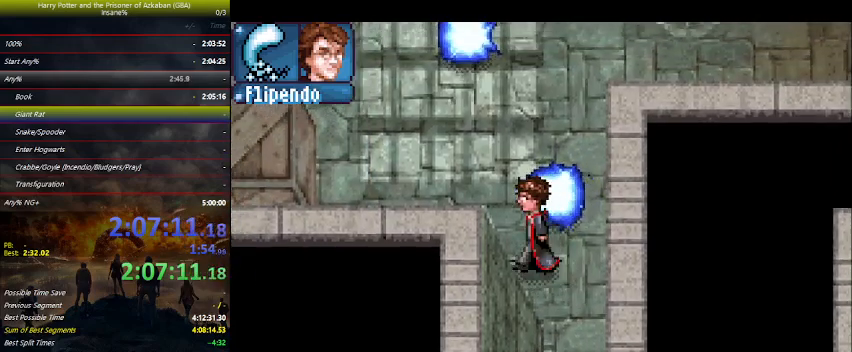
{"keys": ["down", "right"], "events": [[133, "left", "up"], [300, "right", "down"]]}
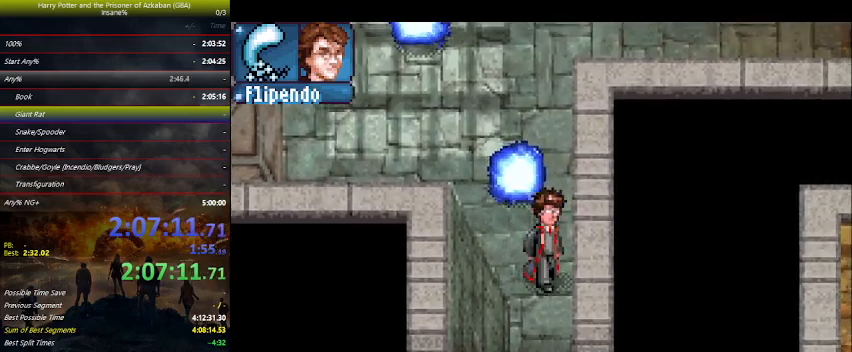
{"keys": ["down", "left"], "events": [[33, "down", "up"], [133, "up", "down"], [266, "right", "up"], [366, "up", "up"], [400, "down", "down"], [400, "left", "down"]]}
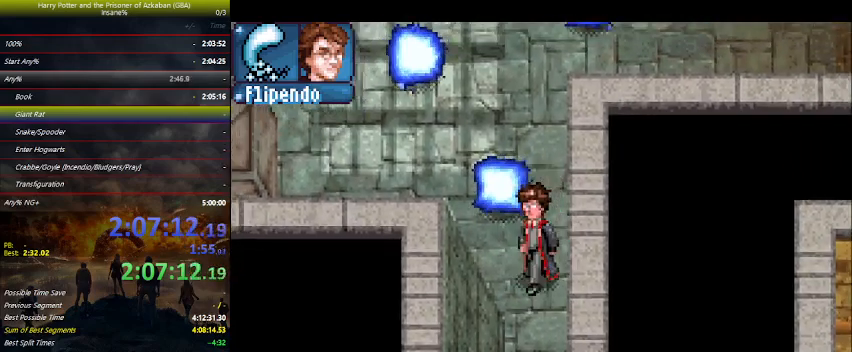
{"keys": ["up"], "events": [[100, "down", "up"], [100, "left", "up"], [133, "right", "down"], [233, "up", "down"], [466, "right", "up"]]}
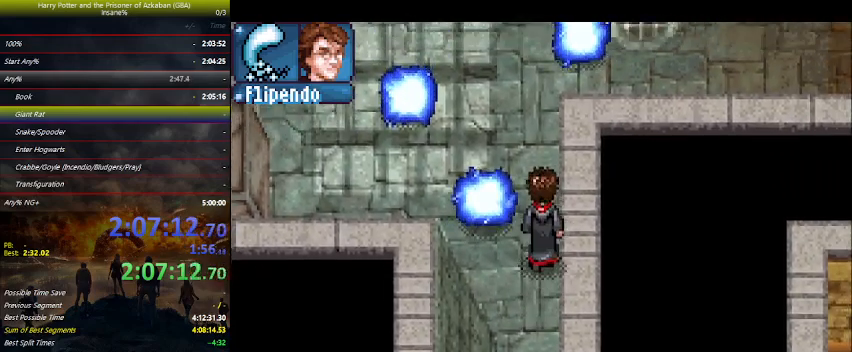
{"keys": ["up"], "events": []}
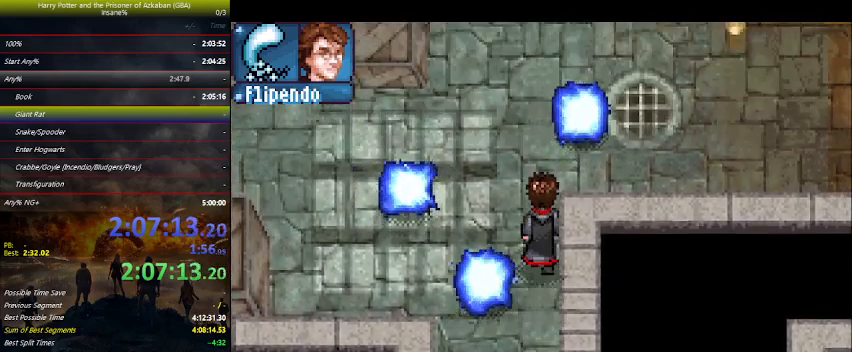
{"keys": ["right"], "events": [[66, "right", "down"], [300, "up", "up"]]}
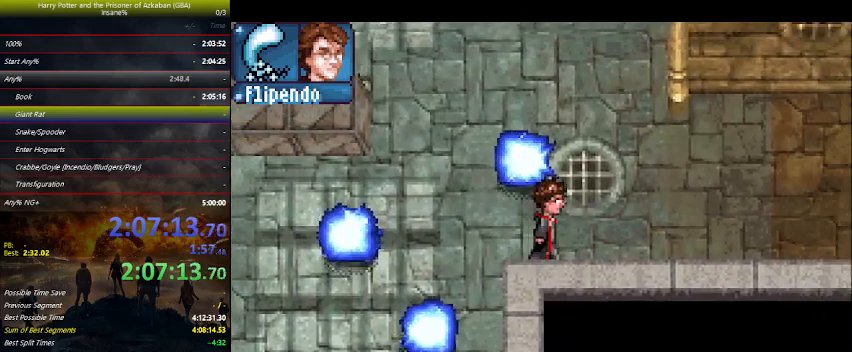
{"keys": [], "events": [[200, "right", "up"], [333, "return", "down"], [366, "return", "up"]]}
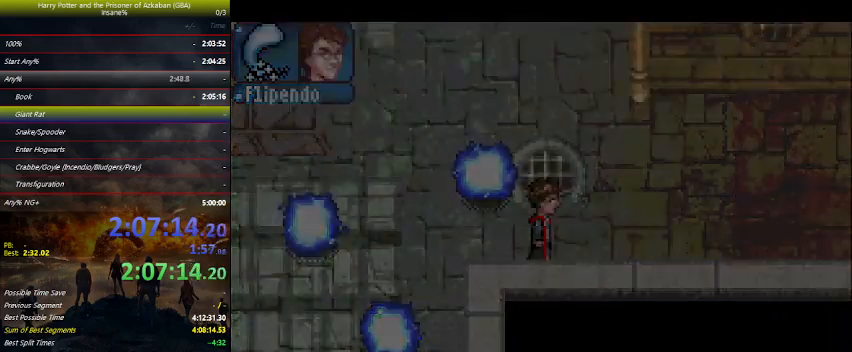
{"keys": [], "events": []}
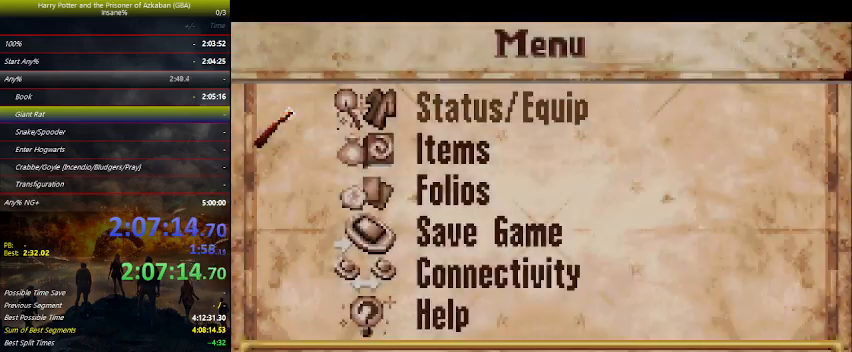
{"keys": ["space"], "events": [[66, "down", "down"], [133, "down", "up"], [233, "down", "down"], [266, "down", "up"], [366, "down", "down"], [400, "down", "up"], [466, "space", "down"]]}
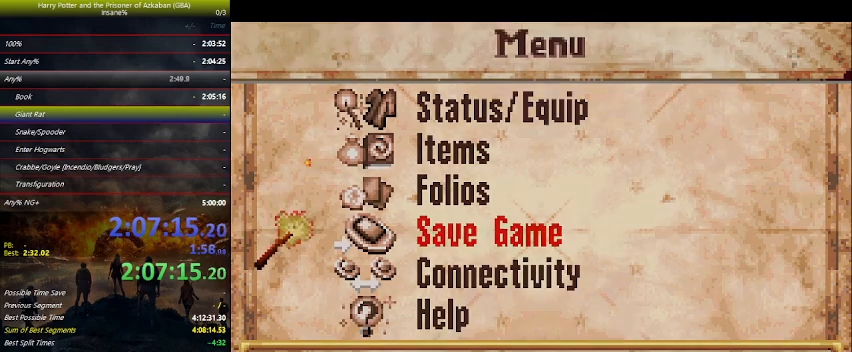
{"keys": [], "events": [[66, "space", "up"]]}
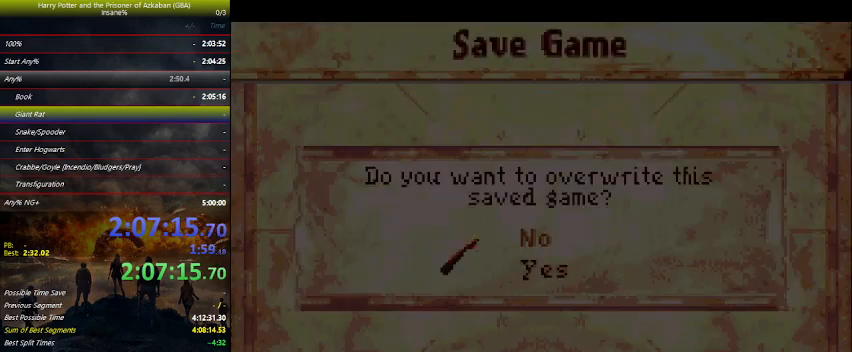
{"keys": ["space"], "events": [[266, "down", "down"], [333, "down", "up"], [333, "space", "down"], [433, "space", "up"], [500, "space", "down"]]}
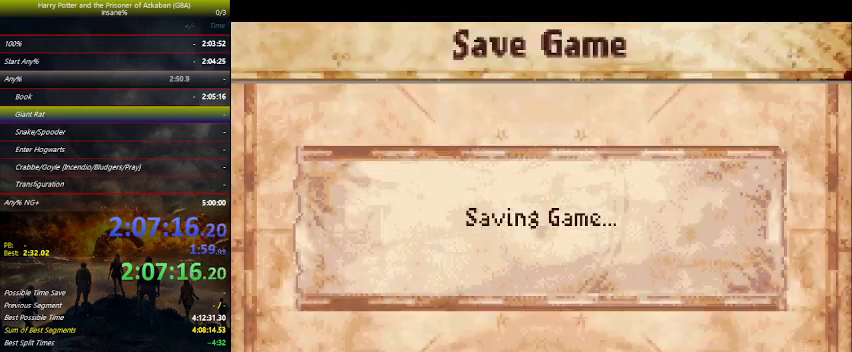
{"keys": [], "events": [[100, "space", "up"], [133, "space", "down"], [233, "space", "up"], [266, "space", "down"], [366, "space", "up"], [433, "space", "down"], [500, "space", "up"]]}
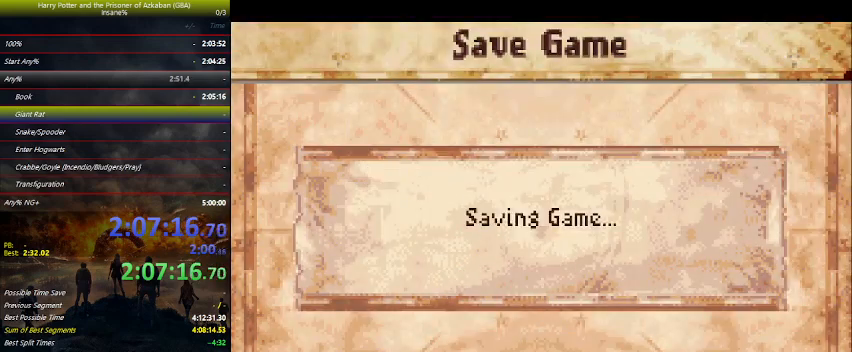
{"keys": ["right"], "events": [[200, "right", "down"], [400, "z", "down"], [433, "z", "up"]]}
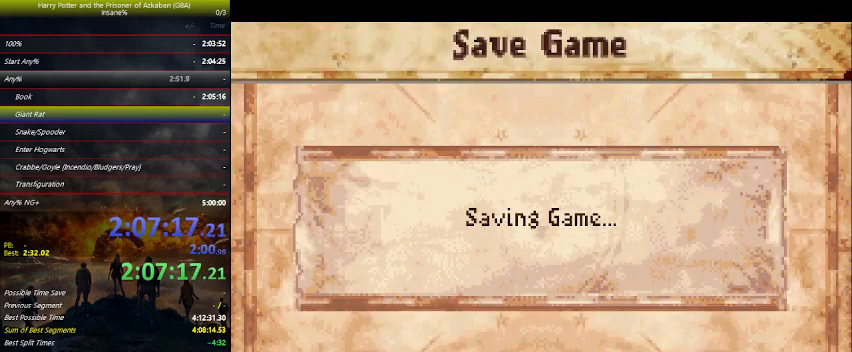
{"keys": ["right"], "events": [[33, "z", "down"], [100, "z", "up"], [166, "z", "down"], [233, "z", "up"], [300, "z", "down"], [333, "z", "up"], [366, "z", "down"], [500, "z", "up"]]}
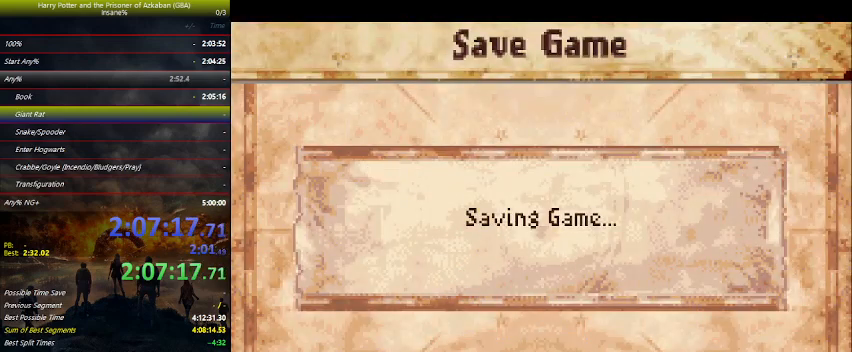
{"keys": ["right"], "events": [[66, "z", "down"], [133, "z", "up"], [233, "z", "down"], [300, "z", "up"], [366, "z", "down"], [433, "z", "up"]]}
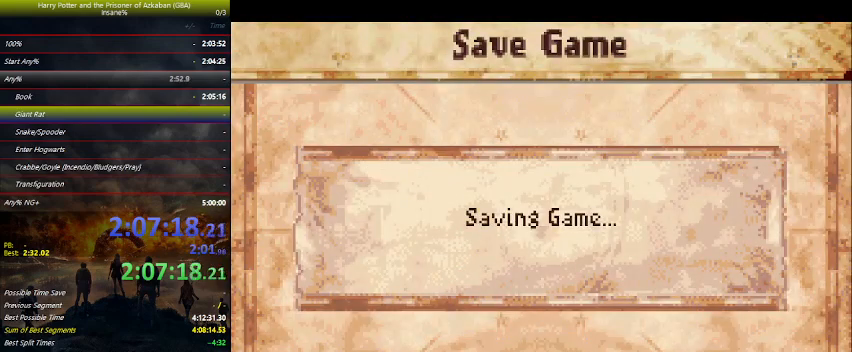
{"keys": ["right", "z"], "events": [[33, "z", "down"], [100, "z", "up"], [166, "z", "down"], [266, "z", "up"], [333, "z", "down"], [400, "z", "up"], [500, "z", "down"]]}
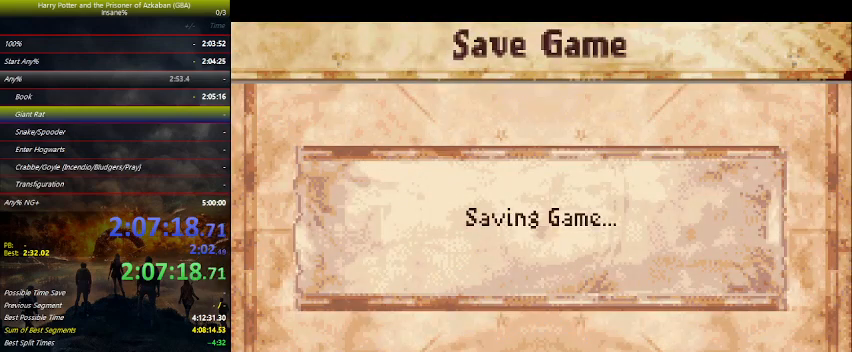
{"keys": ["right", "z"], "events": [[100, "z", "up"], [133, "z", "down"], [233, "z", "up"], [333, "z", "down"], [433, "z", "up"], [466, "z", "down"]]}
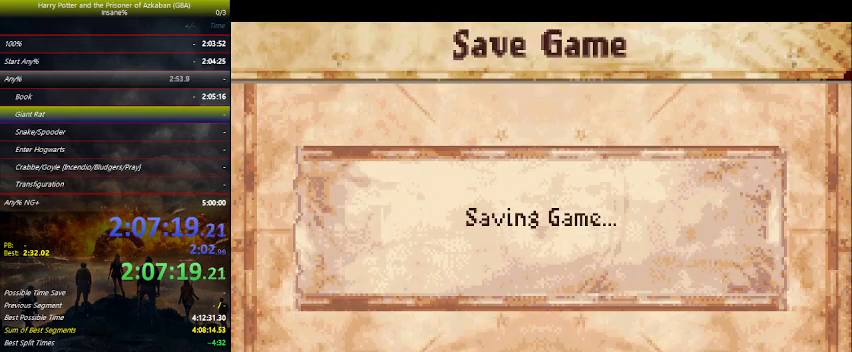
{"keys": ["right", "z"], "events": [[66, "z", "up"], [166, "z", "down"], [266, "z", "up"], [366, "z", "down"], [433, "z", "up"], [500, "z", "down"]]}
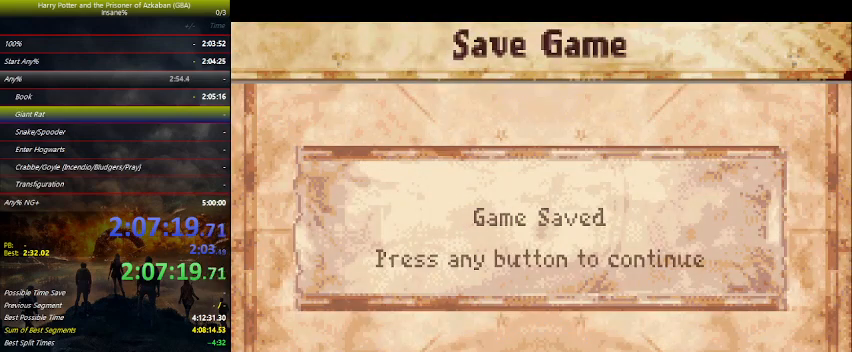
{"keys": ["right"], "events": [[100, "z", "up"], [166, "z", "down"], [266, "z", "up"], [333, "z", "down"], [400, "z", "up"]]}
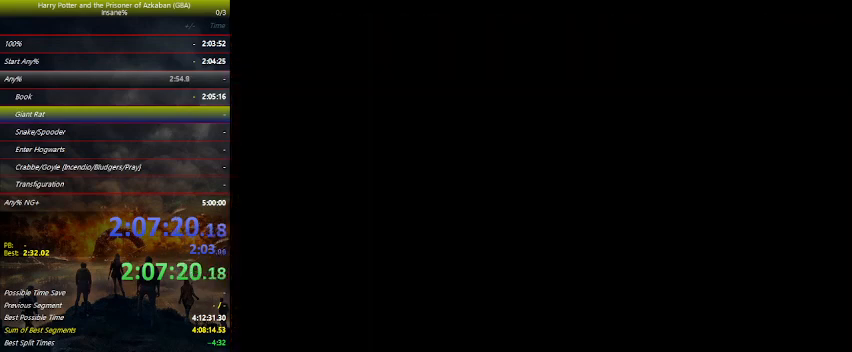
{"keys": ["right", "z"], "events": [[33, "z", "down"], [133, "z", "up"], [166, "z", "down"], [233, "z", "up"], [333, "z", "down"], [433, "z", "up"], [466, "z", "down"]]}
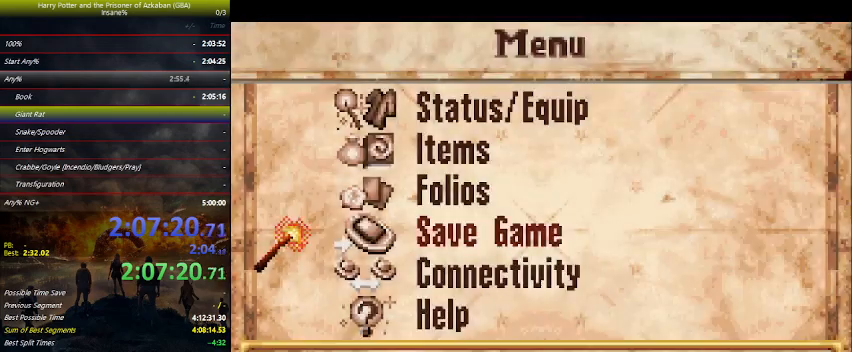
{"keys": ["right"], "events": [[66, "z", "up"], [166, "z", "down"], [200, "z", "up"]]}